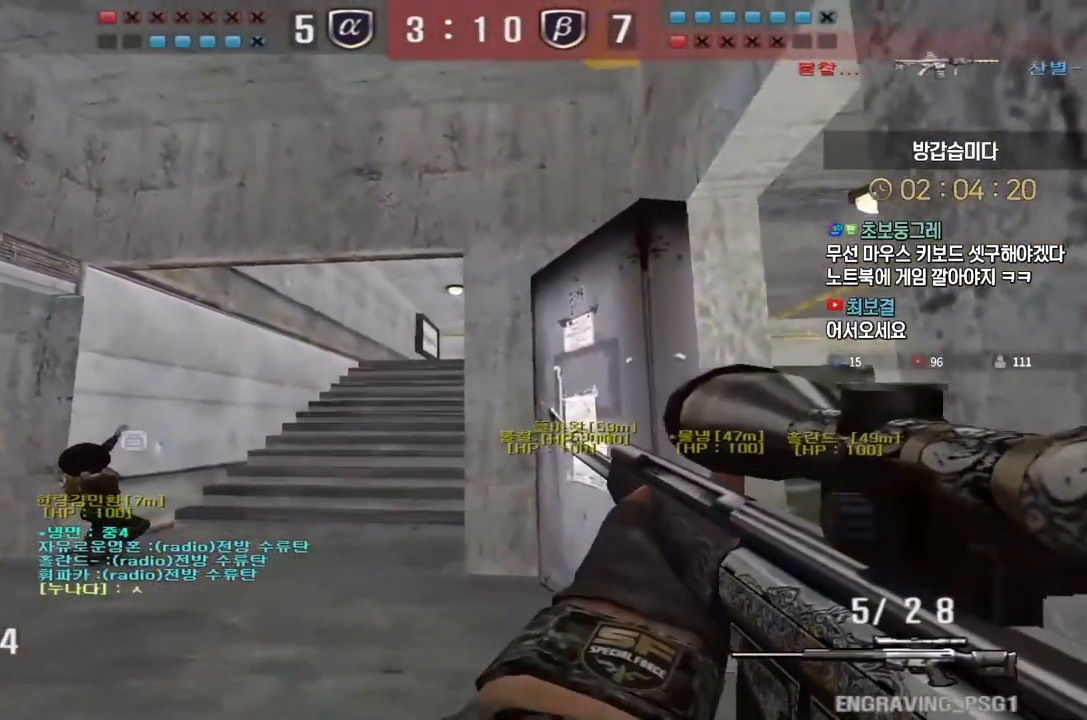
Gameplay with keyboard; each line is a JSON object with the keys held at the frame after it. "events" lists presses ("down") and releases ("up") of "a", "ctrl", "d", "e", "f", "q", "r", "s", "shift", "space", "tab" and "w" between this image and that frame as [ms after this image, input, new state], when the widget could be followed in between. No other keys are recorded. Mouse input is not recorded.
{"keys": ["shift"], "events": []}
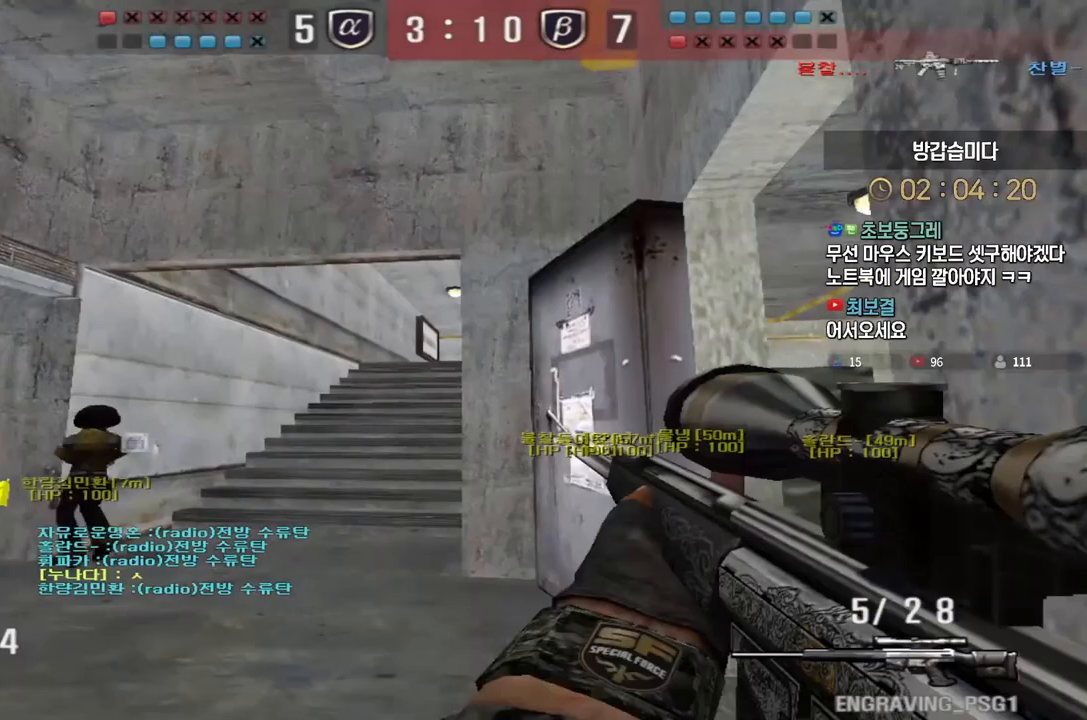
{"keys": ["shift"], "events": []}
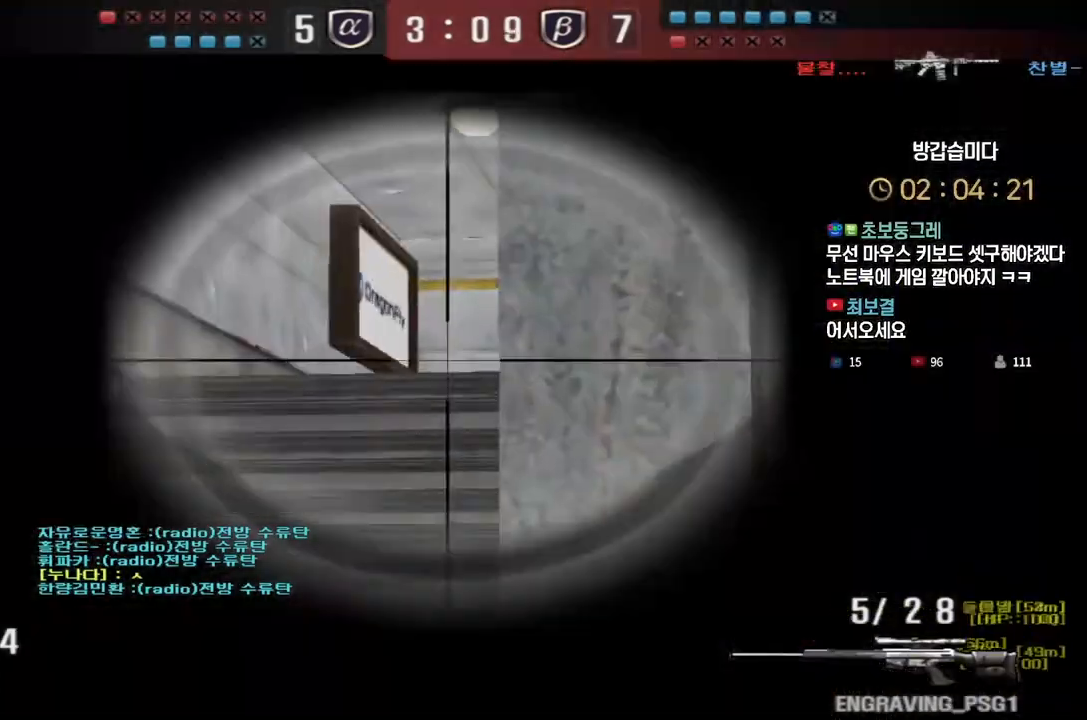
{"keys": ["shift"], "events": []}
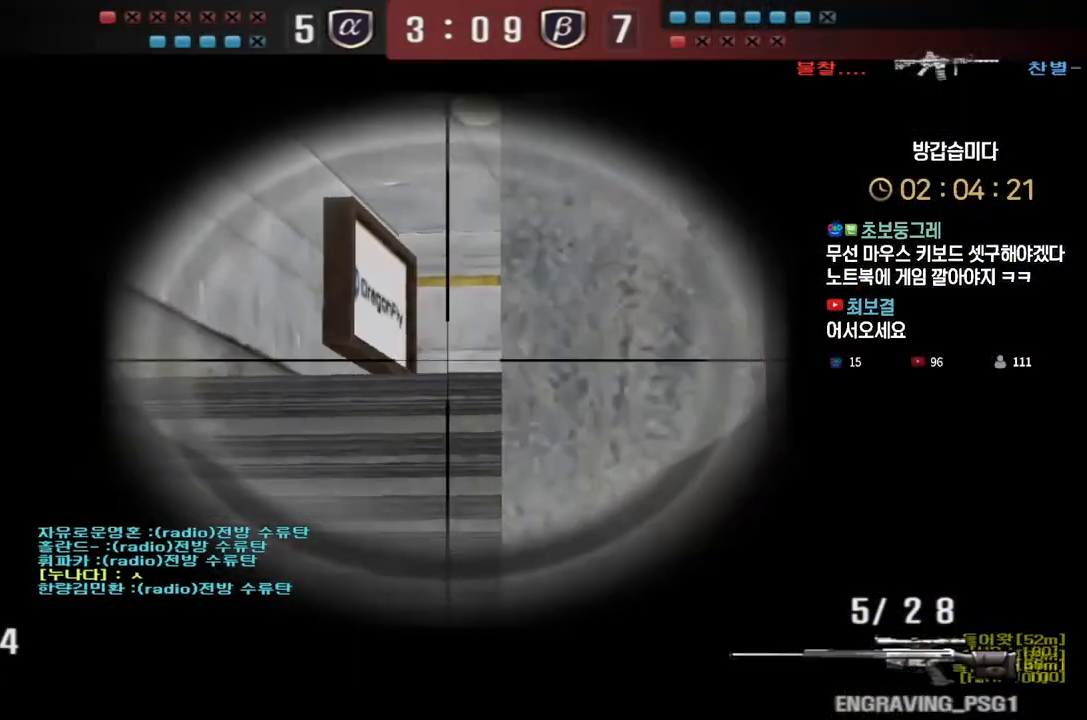
{"keys": ["shift"], "events": []}
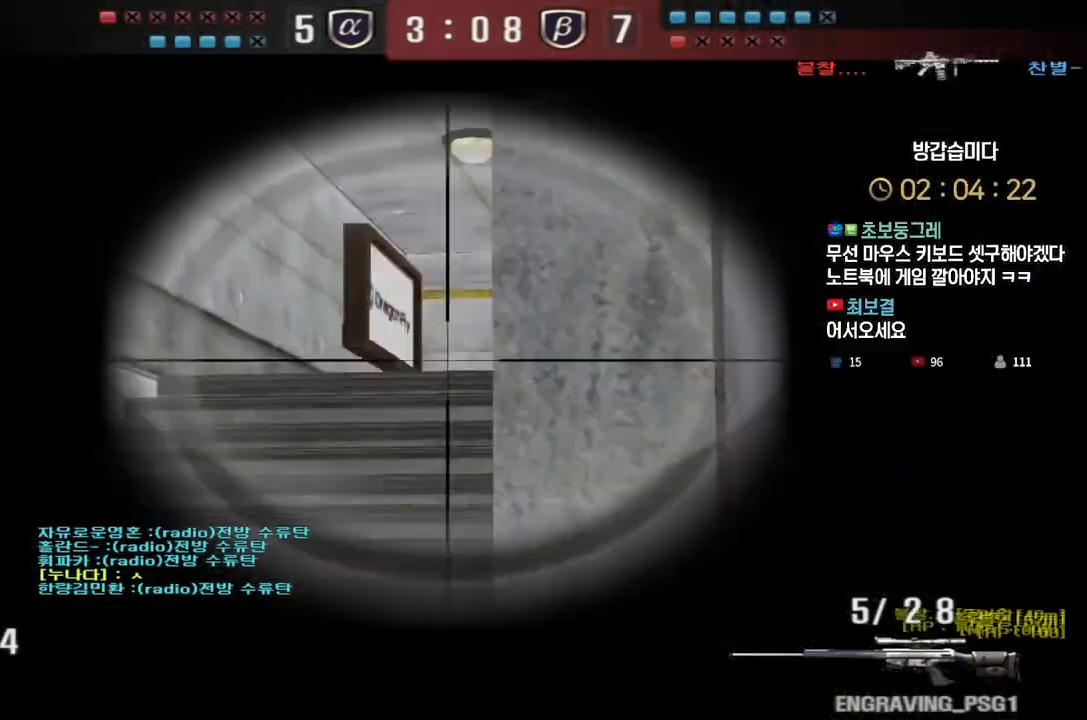
{"keys": ["s", "shift"], "events": [[483, "s", "down"]]}
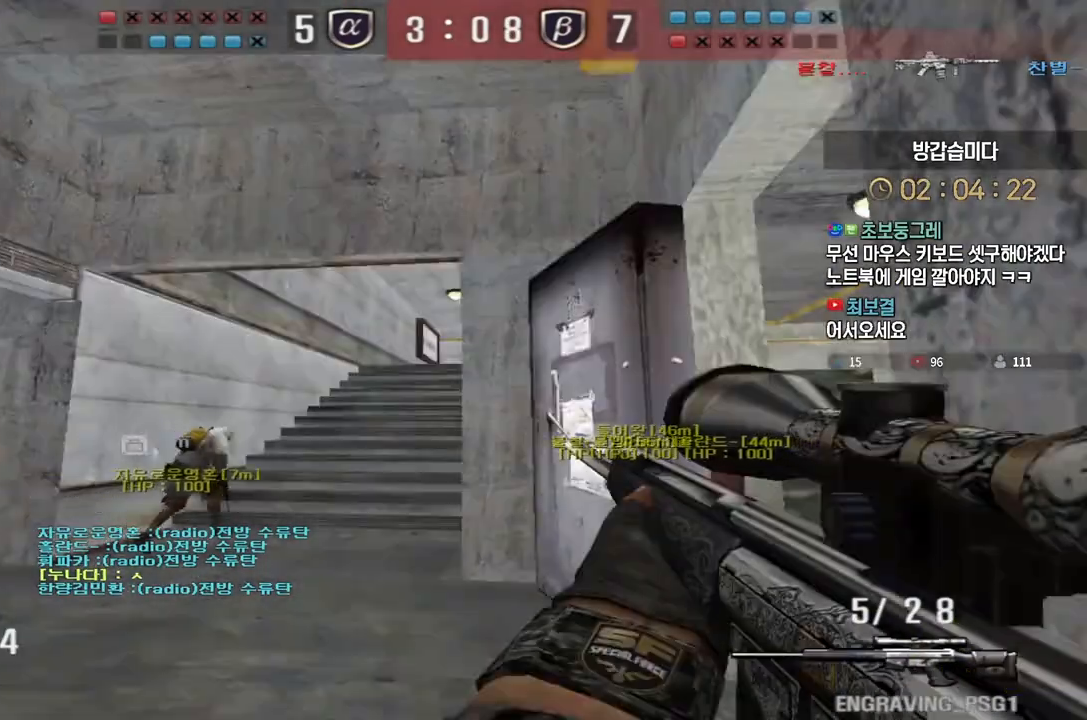
{"keys": ["shift"], "events": [[367, "s", "up"]]}
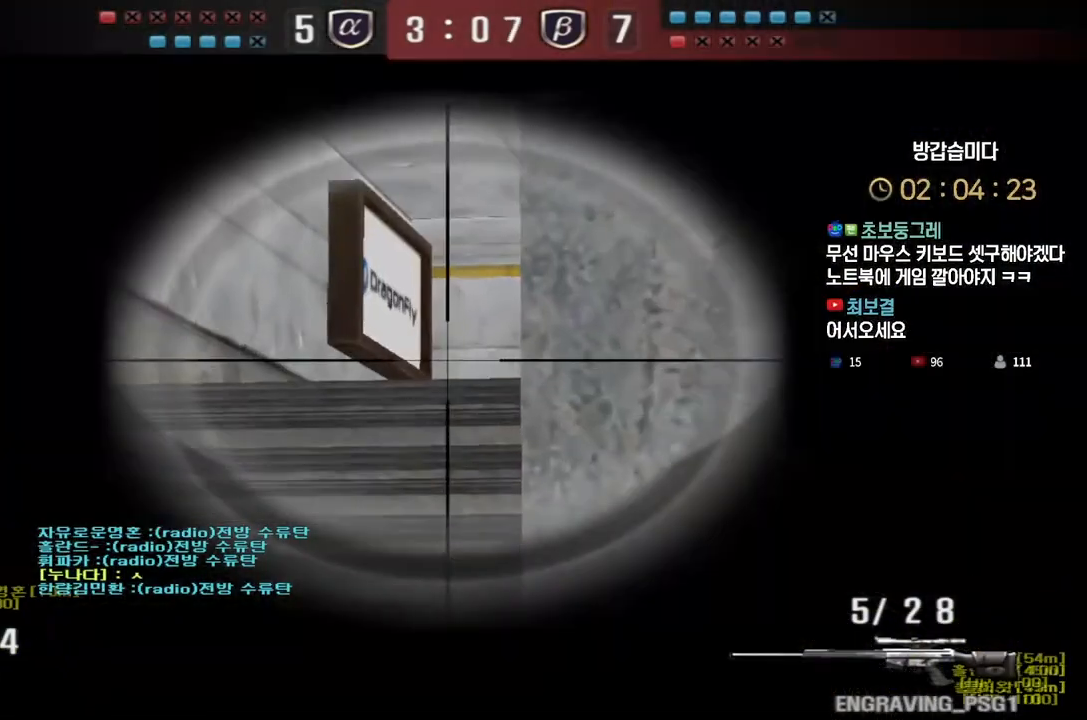
{"keys": ["shift"], "events": [[150, "w", "down"], [350, "w", "up"]]}
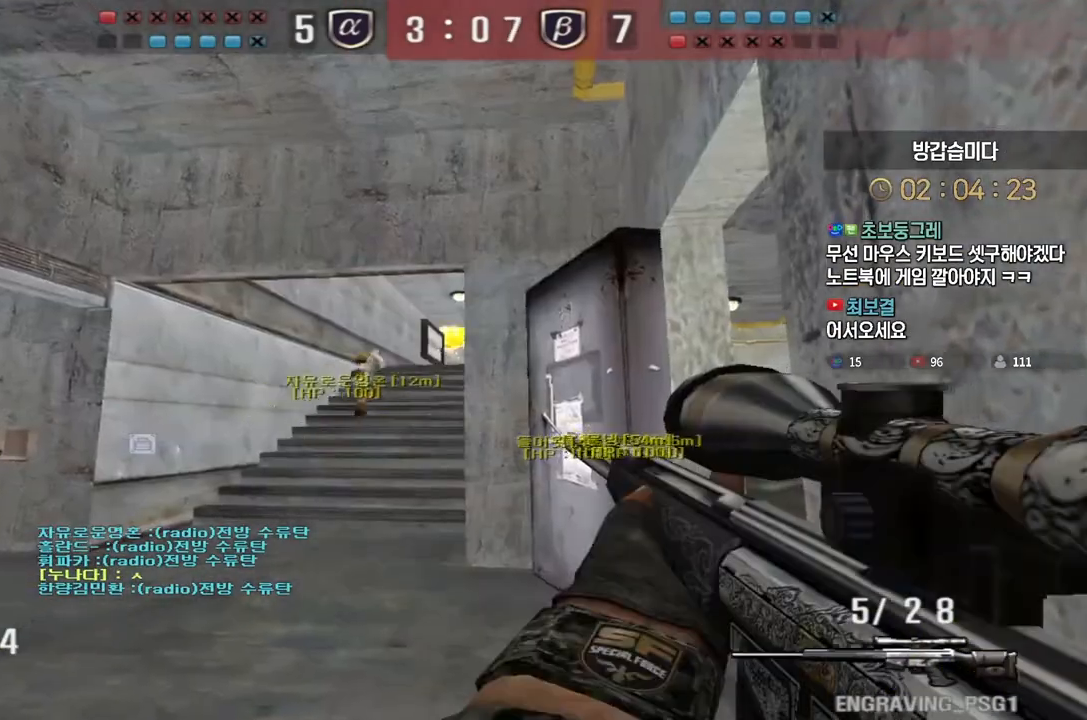
{"keys": ["shift"], "events": [[250, "s", "down"], [417, "s", "up"]]}
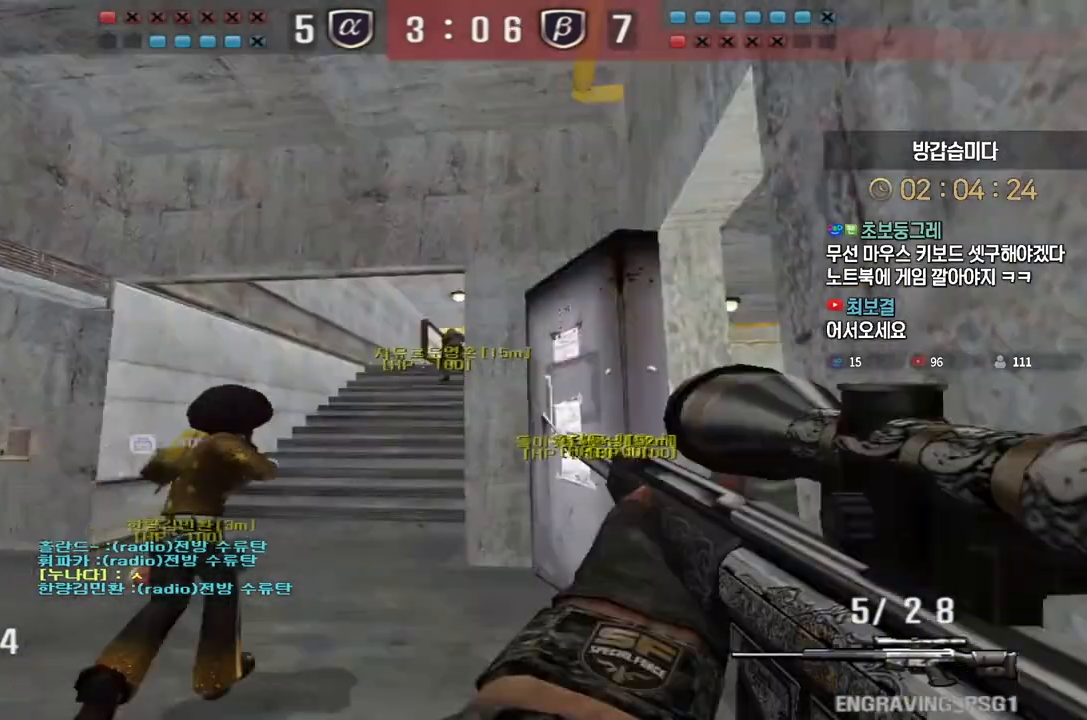
{"keys": ["shift", "w"], "events": [[17, "a", "down"], [33, "w", "down"], [117, "a", "up"]]}
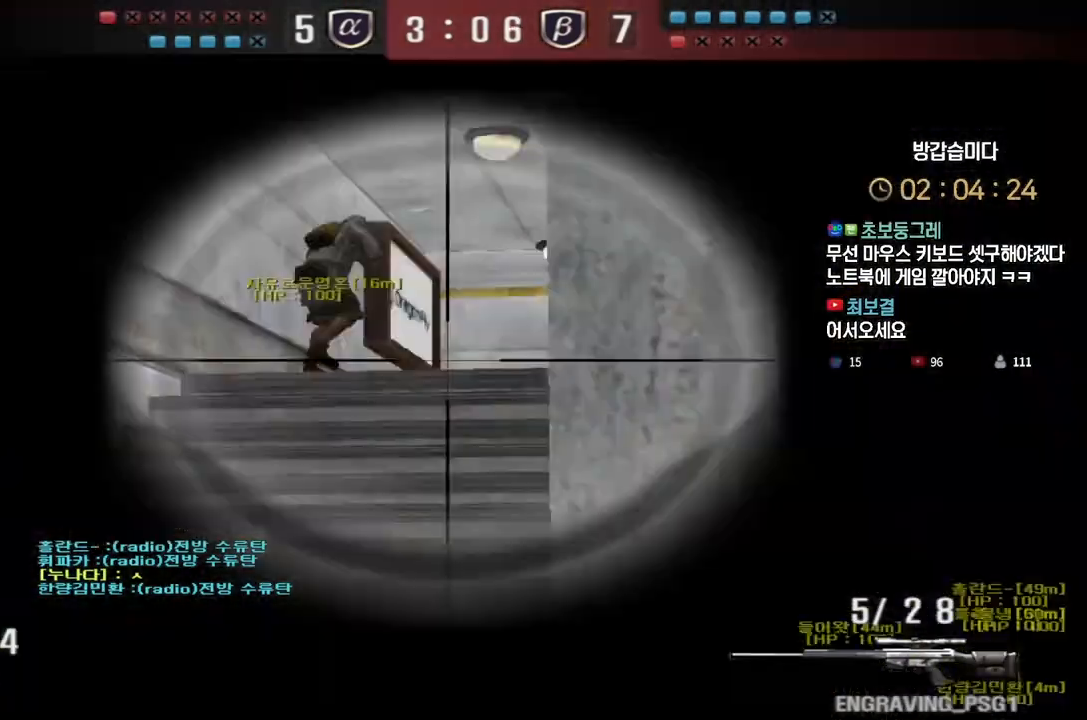
{"keys": ["shift", "w"], "events": []}
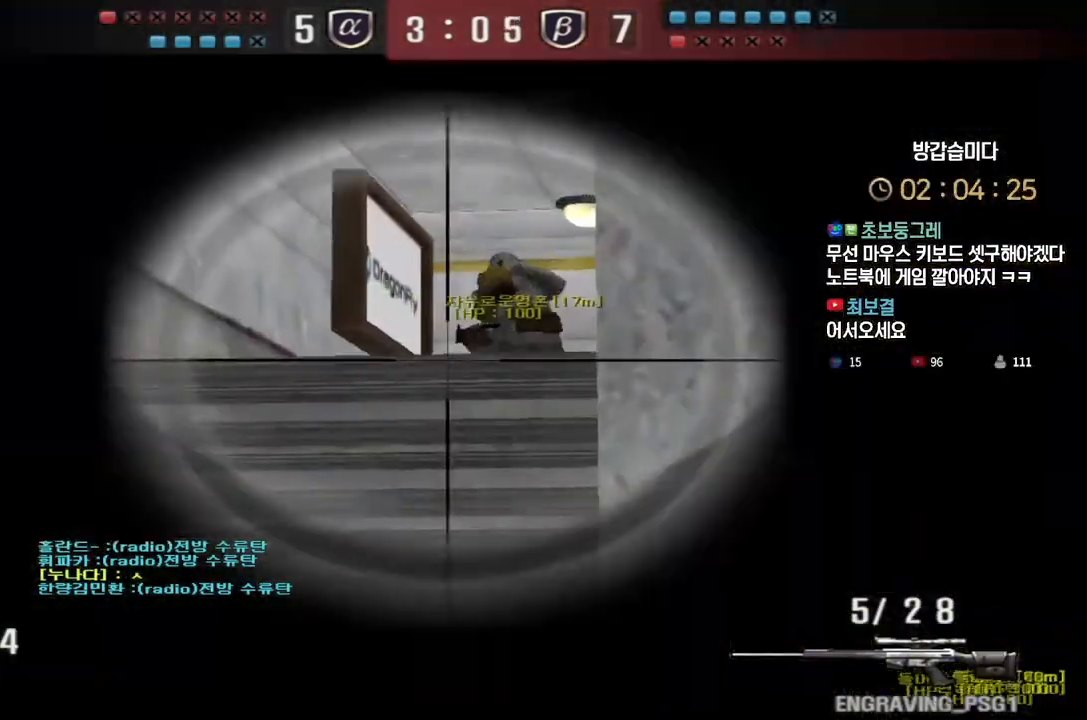
{"keys": ["a", "w"], "events": [[117, "shift", "up"], [167, "a", "down"], [417, "shift", "down"], [467, "shift", "up"]]}
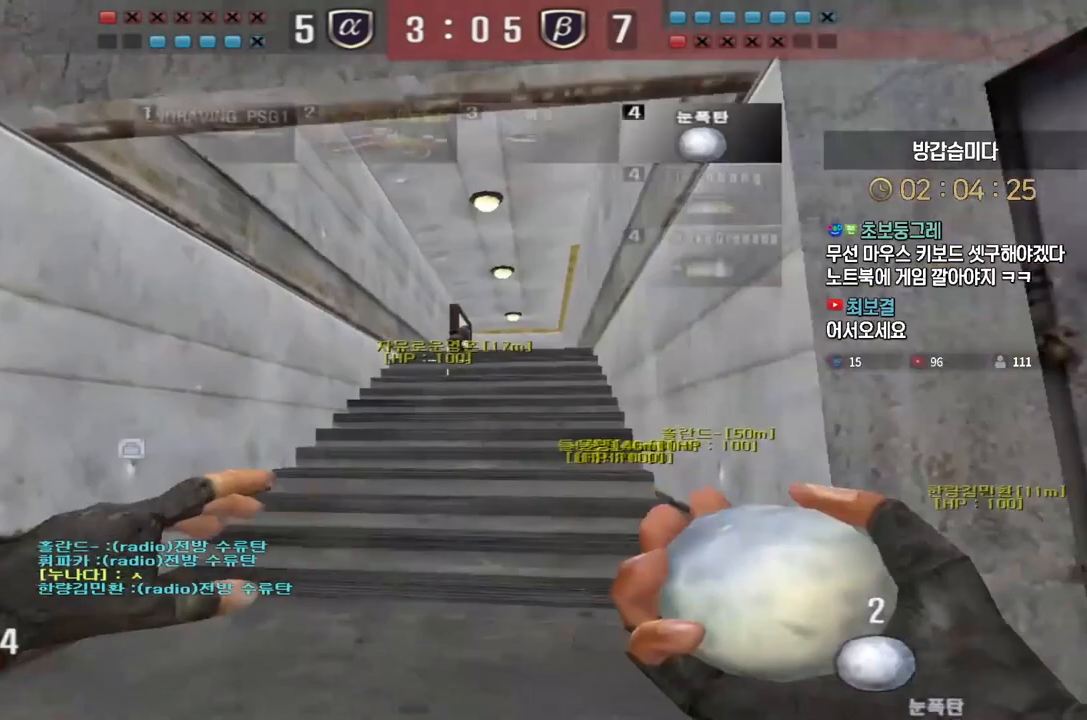
{"keys": ["d", "w"], "events": [[67, "shift", "down"], [117, "shift", "up"], [233, "shift", "down"], [250, "a", "up"], [300, "d", "down"], [300, "shift", "up"], [400, "shift", "down"], [467, "shift", "up"]]}
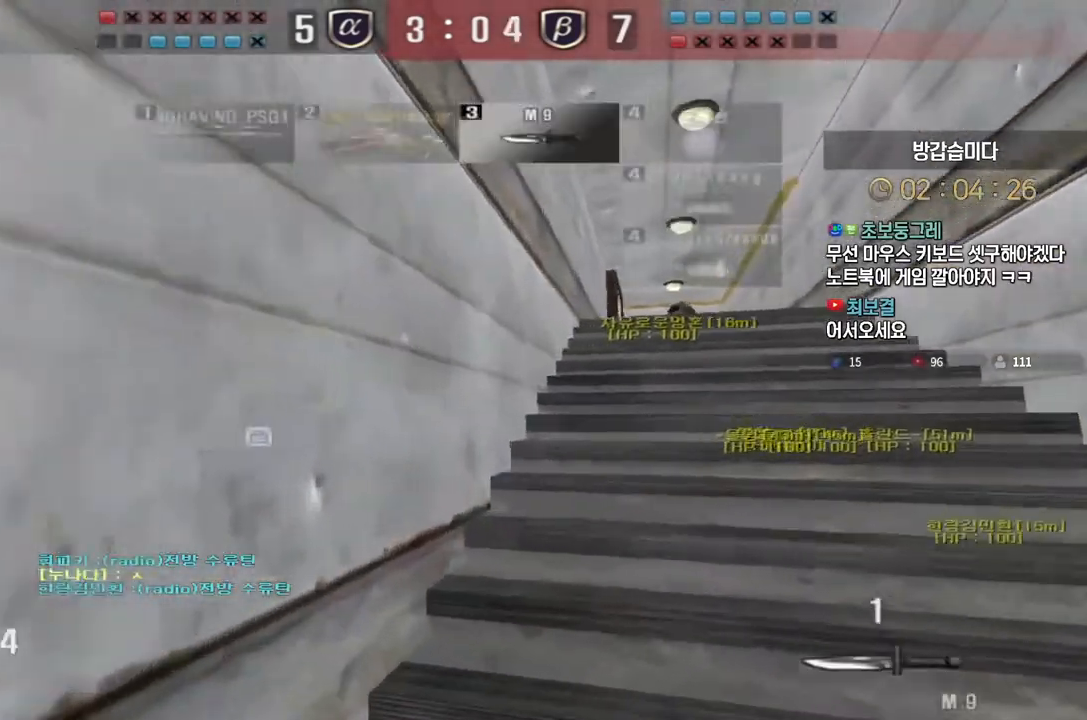
{"keys": ["d", "shift", "tab", "w"], "events": [[33, "tab", "down"], [150, "shift", "down"]]}
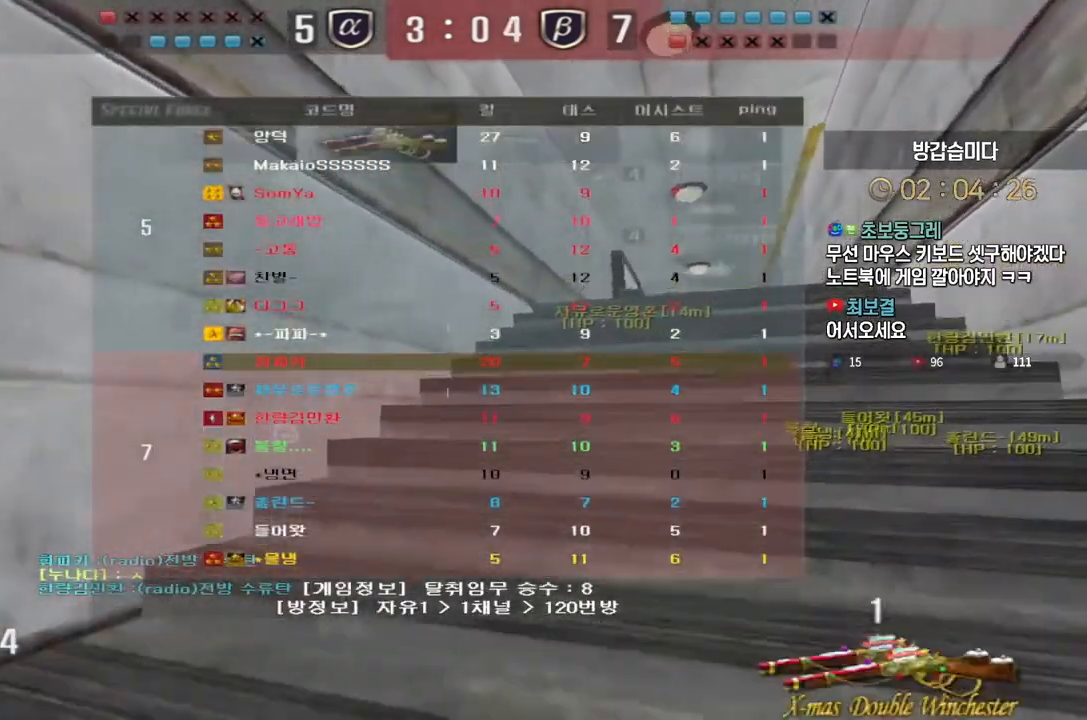
{"keys": ["s", "shift"], "events": [[300, "tab", "up"], [367, "w", "up"], [383, "d", "up"], [500, "s", "down"]]}
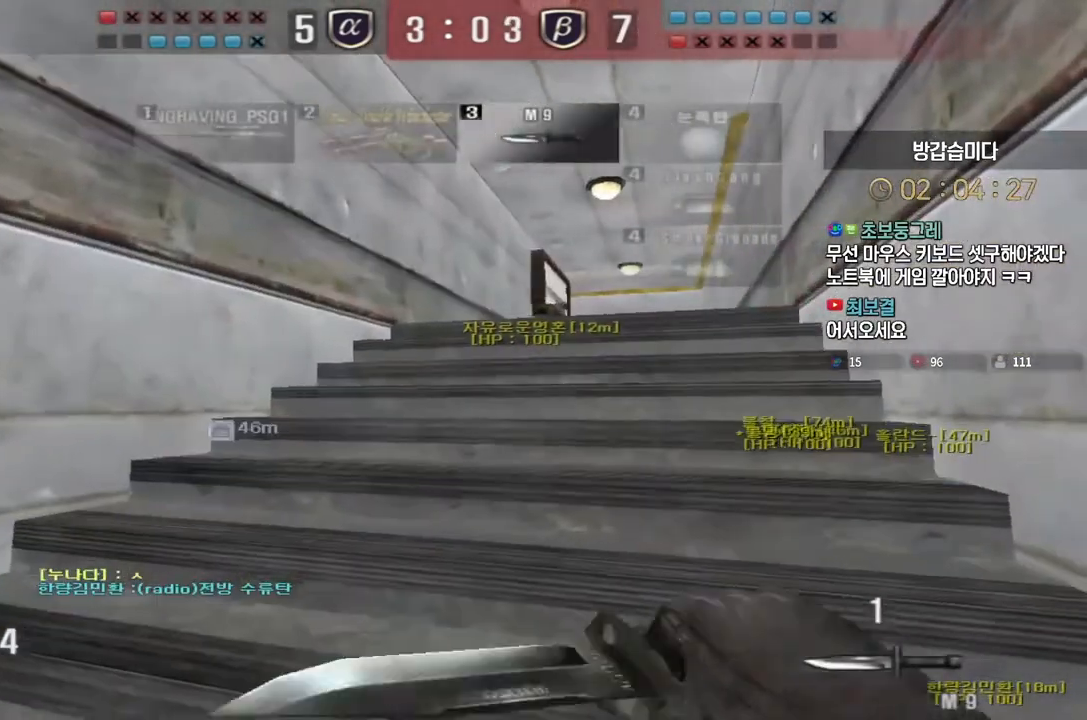
{"keys": ["a", "s"], "events": [[17, "a", "down"], [133, "shift", "up"], [267, "shift", "down"], [300, "a", "up"], [300, "s", "up"], [300, "space", "down"], [333, "shift", "up"], [350, "s", "down"], [350, "space", "up"], [367, "a", "down"]]}
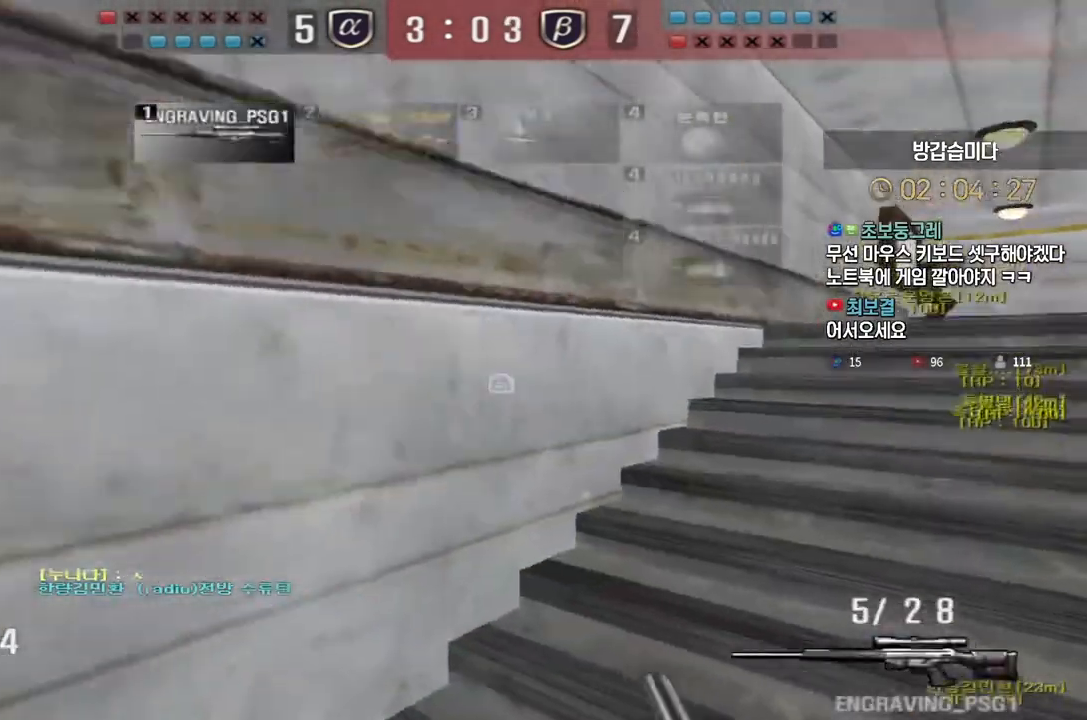
{"keys": ["a", "w"], "events": [[217, "s", "up"], [333, "w", "down"]]}
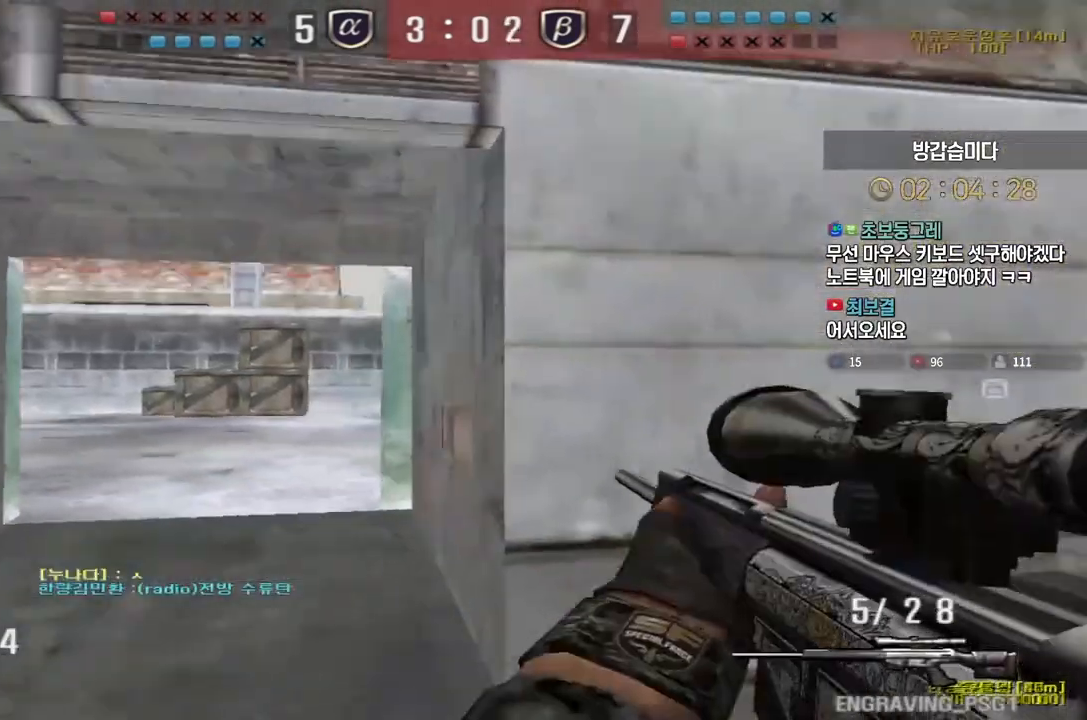
{"keys": ["a", "s"], "events": [[67, "shift", "down"], [83, "w", "up"], [100, "a", "up"], [100, "shift", "up"], [100, "space", "down"], [167, "space", "up"], [300, "a", "down"], [300, "s", "down"]]}
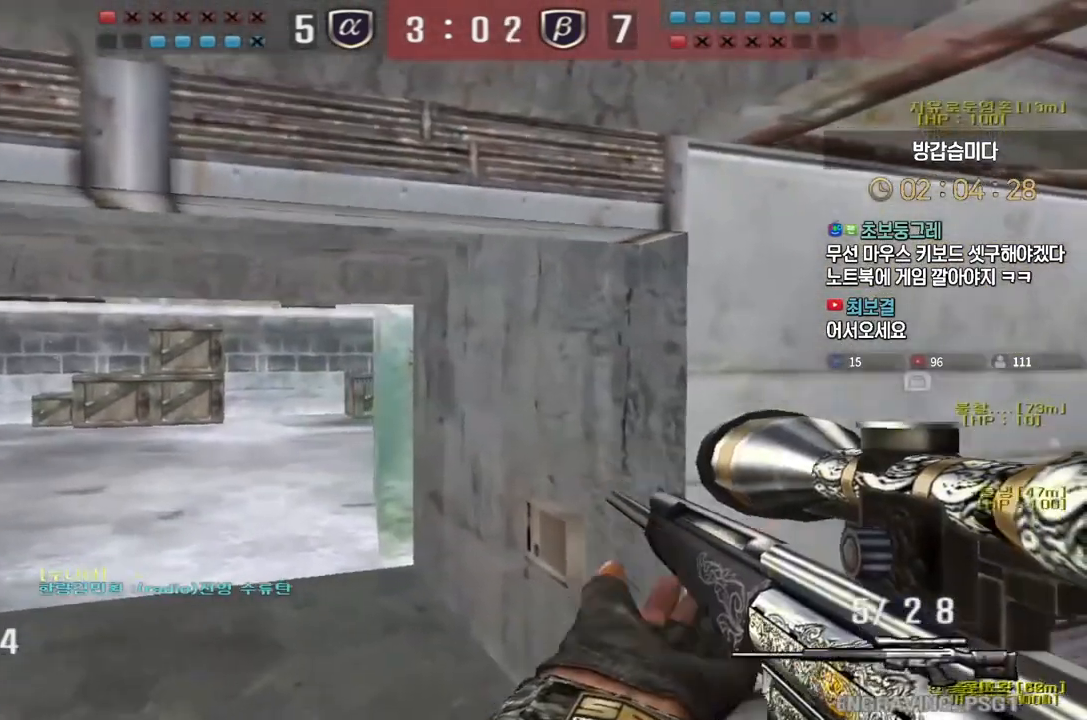
{"keys": [], "events": [[300, "ctrl", "down"], [300, "s", "up"], [317, "a", "up"], [317, "space", "down"], [350, "ctrl", "up"], [383, "space", "up"]]}
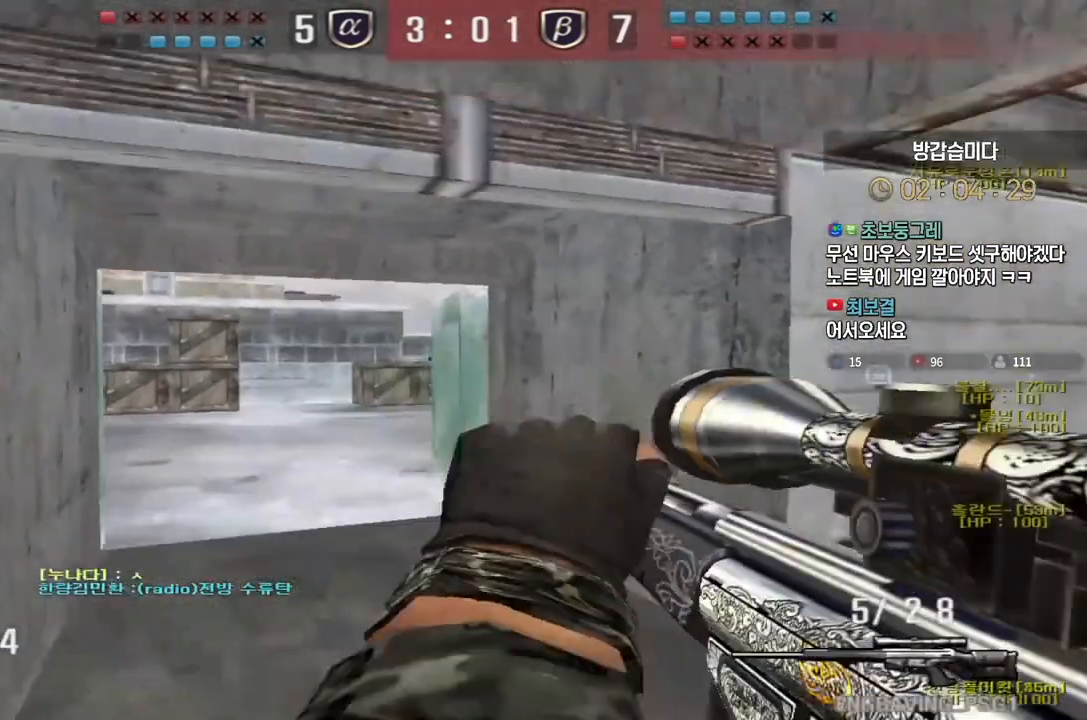
{"keys": ["a", "w"], "events": [[133, "w", "down"], [167, "d", "down"], [250, "a", "down"], [250, "d", "up"]]}
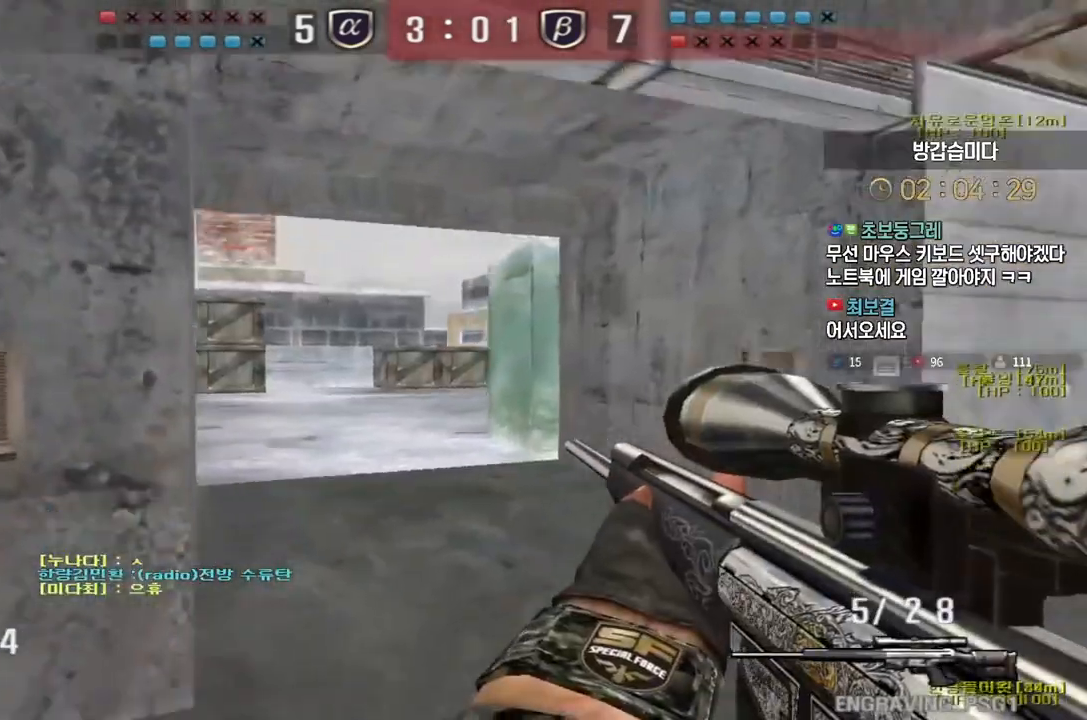
{"keys": ["a", "w"], "events": [[33, "ctrl", "down"], [50, "w", "up"], [67, "a", "up"], [67, "space", "down"], [117, "ctrl", "up"], [117, "s", "down"], [117, "space", "up"], [133, "d", "down"], [383, "s", "up"], [417, "d", "up"], [483, "a", "down"], [500, "w", "down"]]}
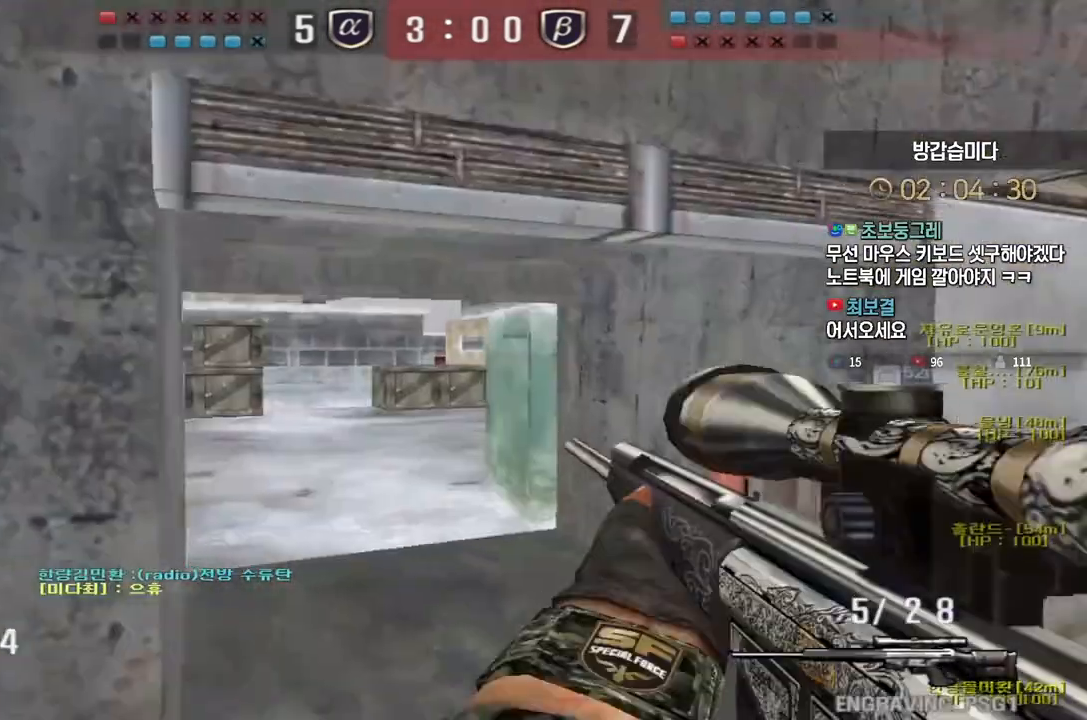
{"keys": ["d", "s"], "events": [[283, "ctrl", "down"], [300, "a", "up"], [300, "w", "up"], [317, "space", "down"], [350, "ctrl", "up"], [367, "space", "up"], [383, "d", "down"], [400, "s", "down"]]}
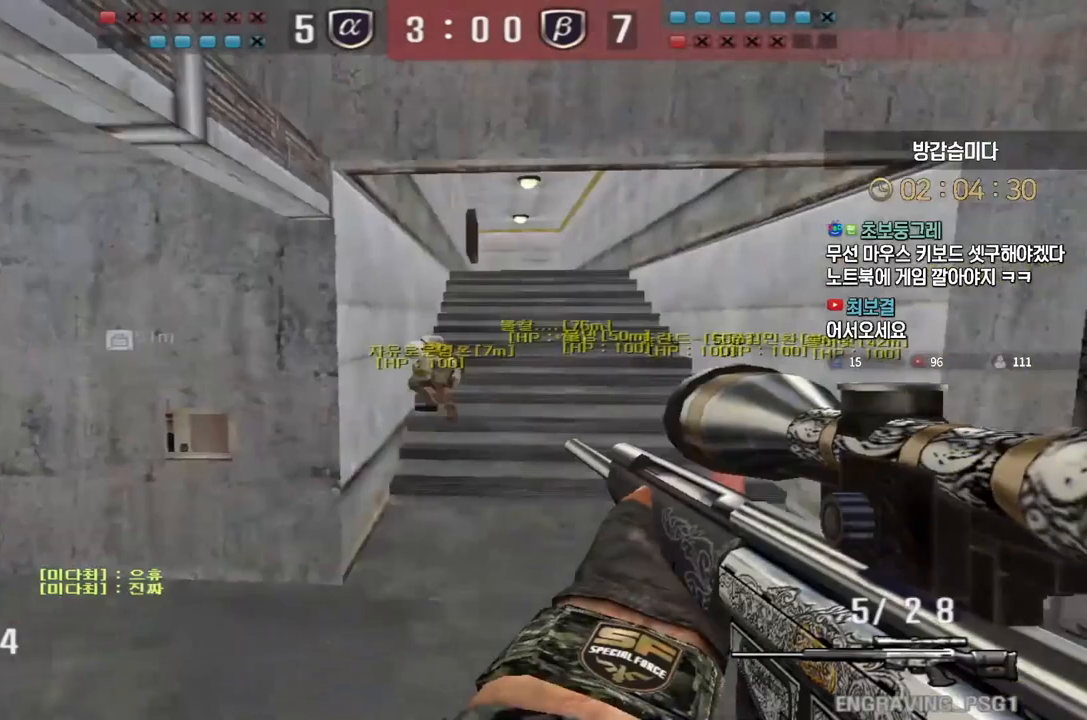
{"keys": ["shift"], "events": [[267, "s", "up"], [267, "shift", "down"], [300, "d", "up"]]}
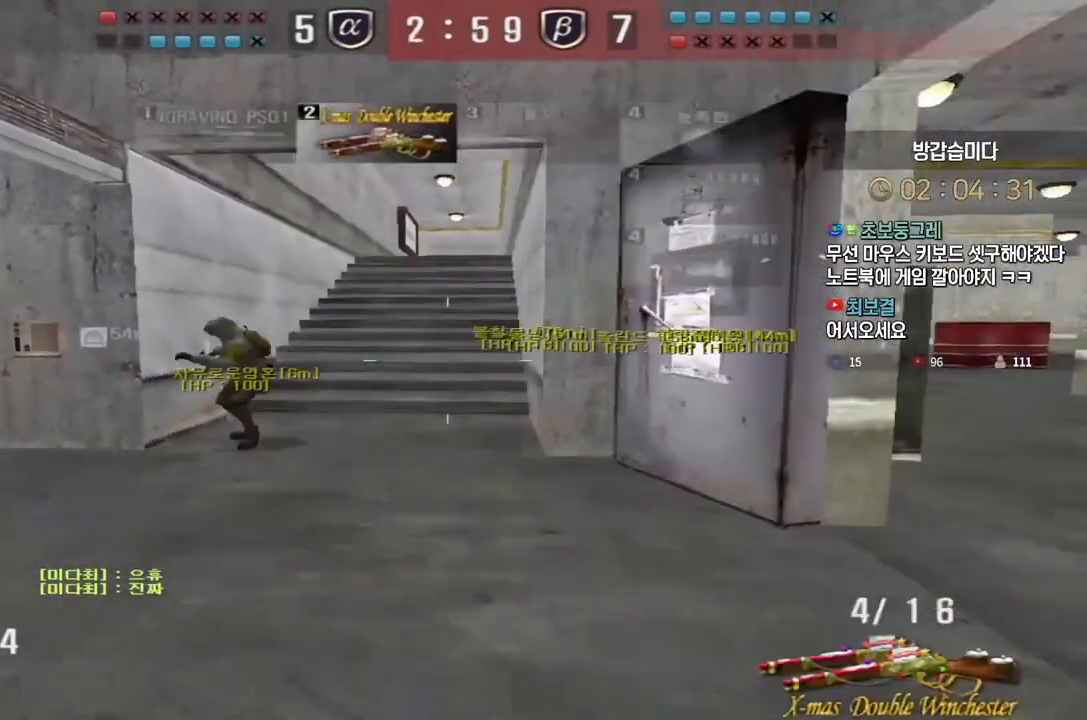
{"keys": ["d", "shift", "w"], "events": [[50, "w", "down"], [200, "d", "down"]]}
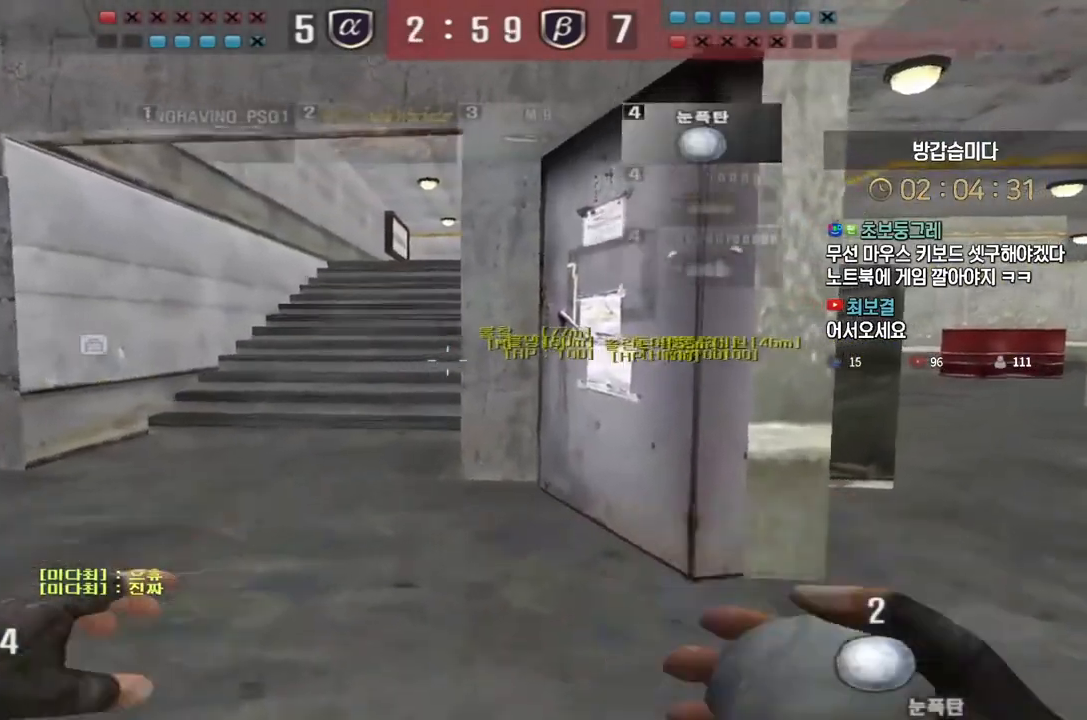
{"keys": ["d", "w"], "events": [[50, "shift", "up"], [150, "d", "up"], [150, "shift", "down"], [167, "space", "down"], [167, "w", "up"], [200, "shift", "up"], [233, "space", "up"], [433, "w", "down"], [467, "d", "down"]]}
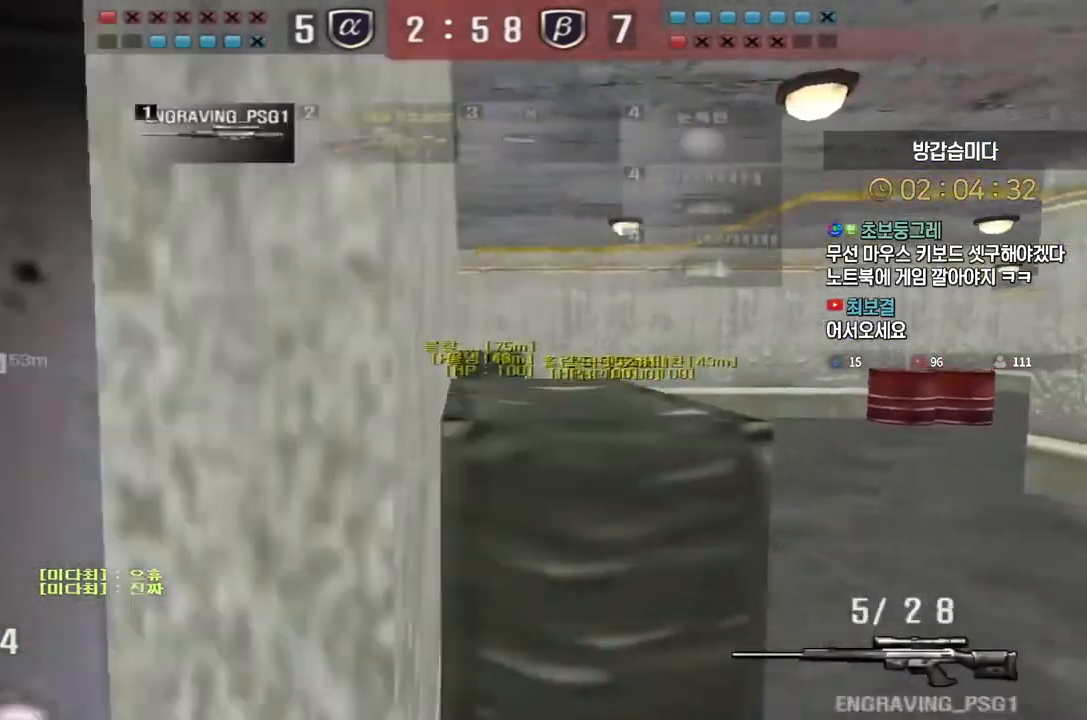
{"keys": ["d", "tab", "w"], "events": [[500, "tab", "down"]]}
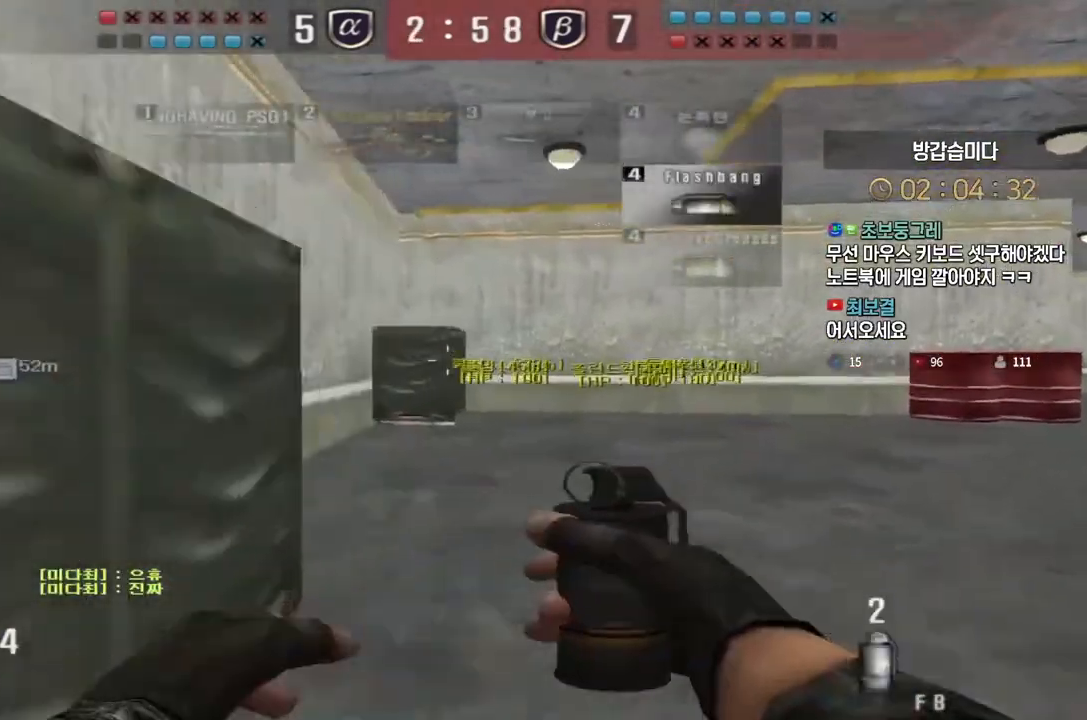
{"keys": ["d", "tab", "w"], "events": []}
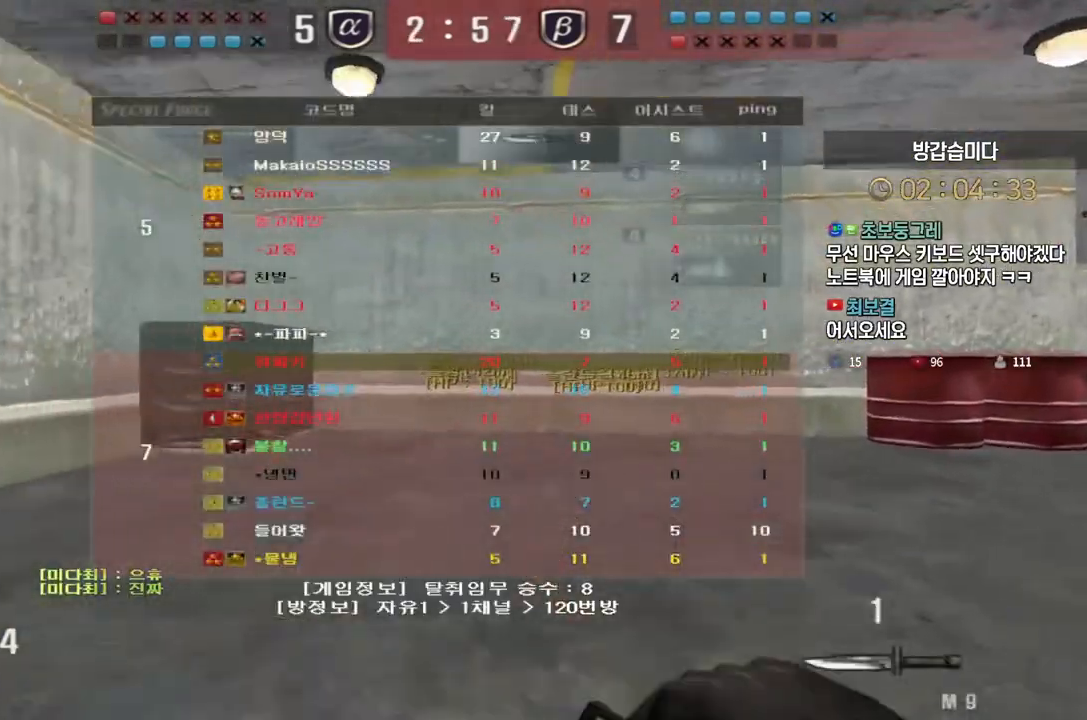
{"keys": ["d", "tab", "w"], "events": []}
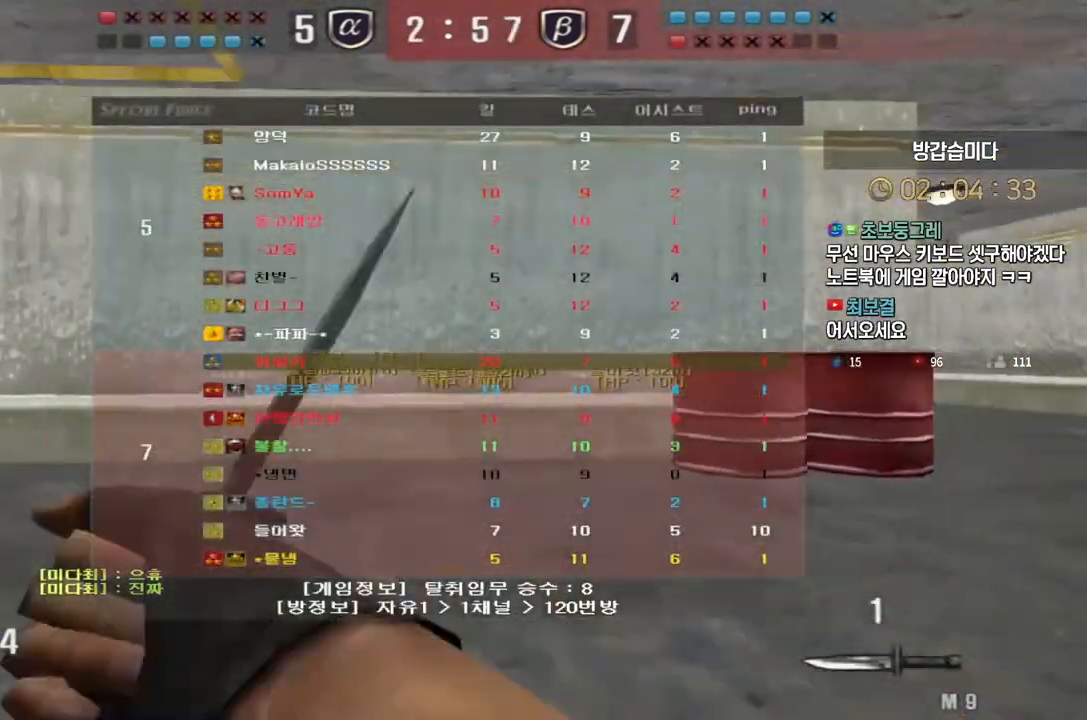
{"keys": ["d", "w"], "events": [[317, "tab", "up"]]}
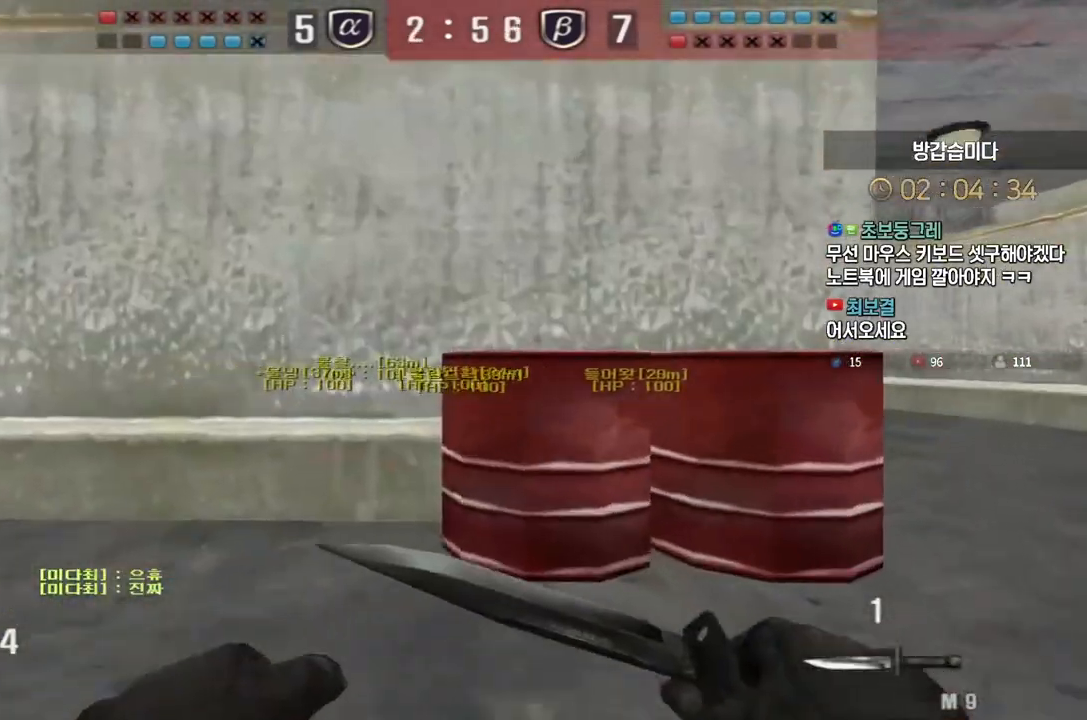
{"keys": ["d", "w"], "events": []}